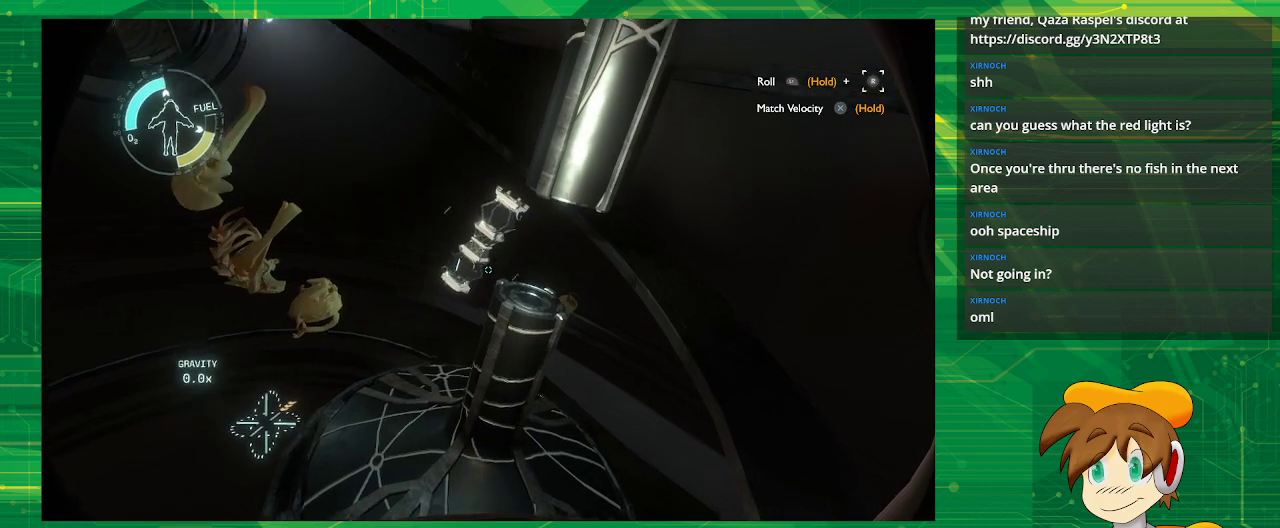
Gameplay with a controller (PlayStation layout); each line is a JSON object with the inputs held at the frame after it. "events" lists button and stick changes between this image and that frame as [ms after this image, input, new state], when the widget could be followed in between. Not read: L3 R3.
{"buttons": [], "left_stick": "left", "right_stick": "left", "events": [[83, "left_stick", "center"], [350, "left_stick", "left"], [383, "right_stick", "left"]]}
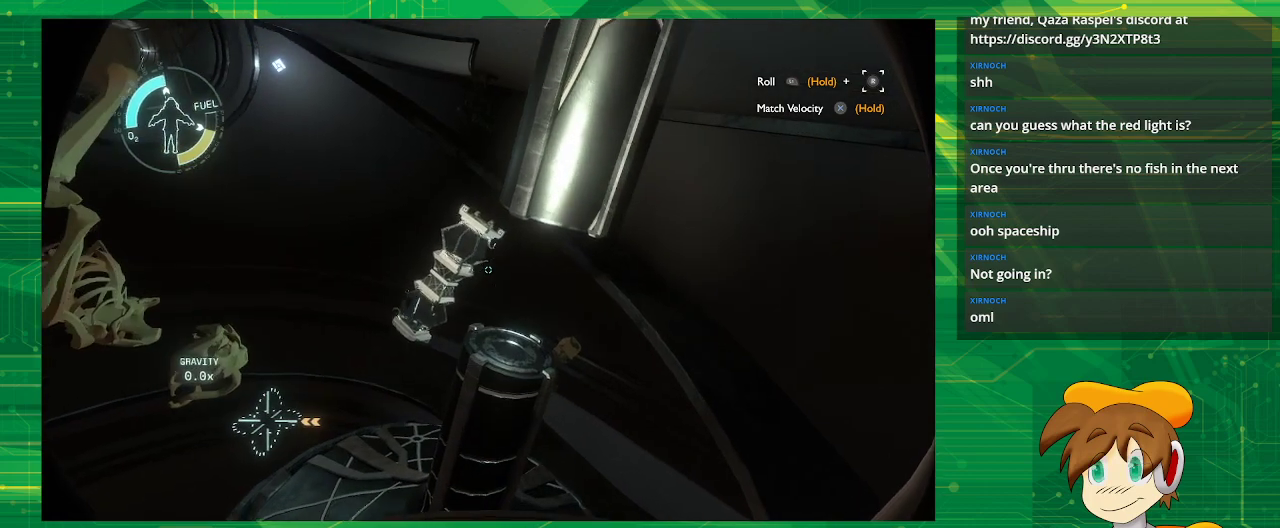
{"buttons": [], "left_stick": "down", "right_stick": "center", "events": [[67, "left_stick", "center"], [67, "right_stick", "center"], [217, "right_stick", "left"], [450, "right_stick", "center"], [483, "left_stick", "down"]]}
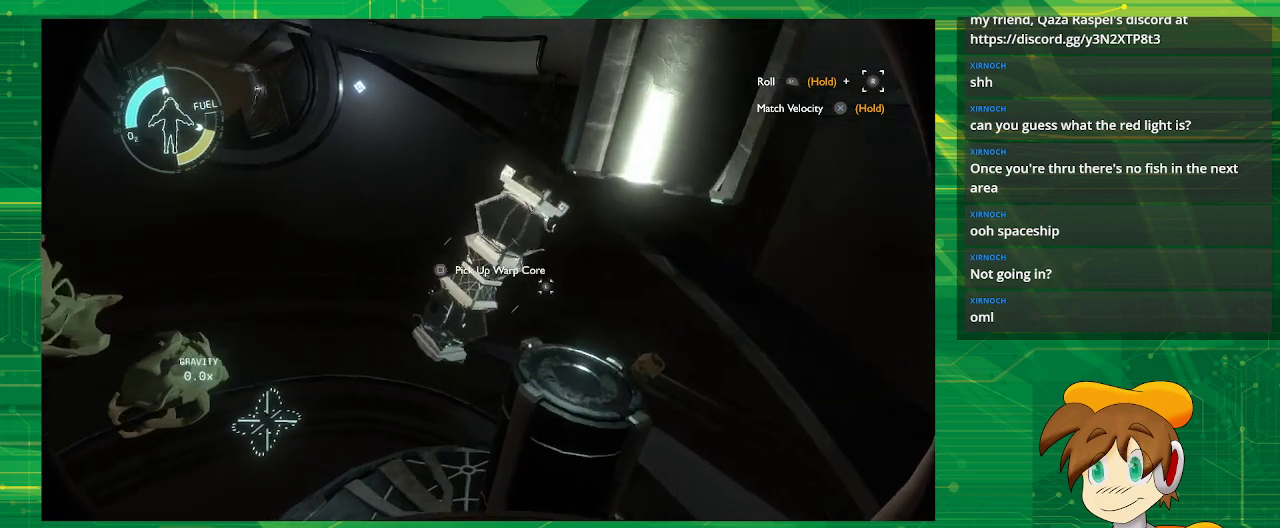
{"buttons": [], "left_stick": "center", "right_stick": "center", "events": [[350, "left_stick", "center"]]}
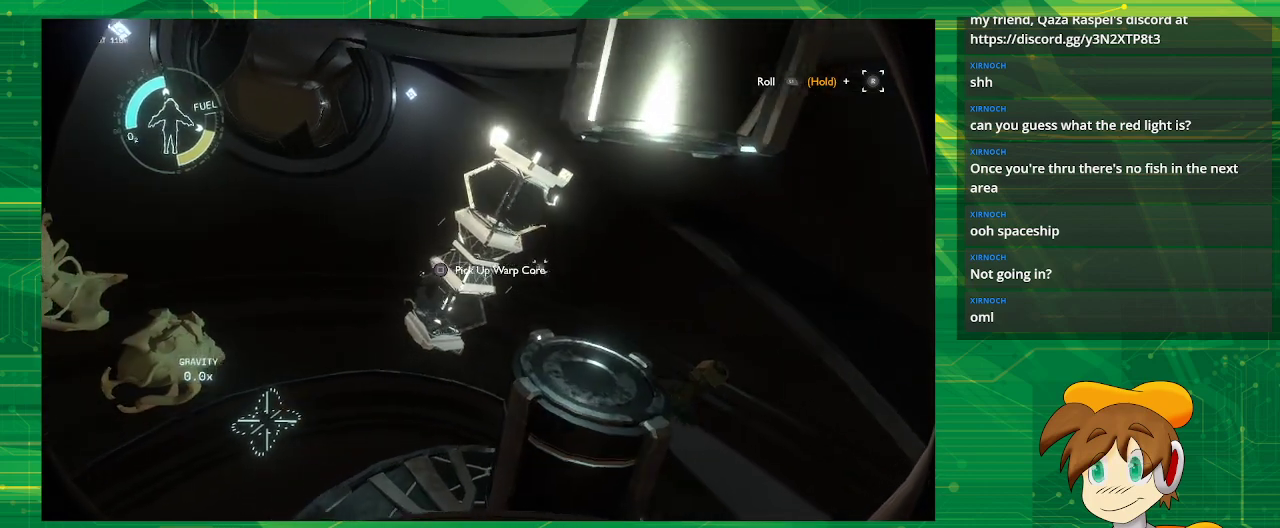
{"buttons": [], "left_stick": "center", "right_stick": "center", "events": [[67, "left_stick", "left"], [317, "left_stick", "center"], [333, "SQUARE", "down"], [400, "SQUARE", "up"]]}
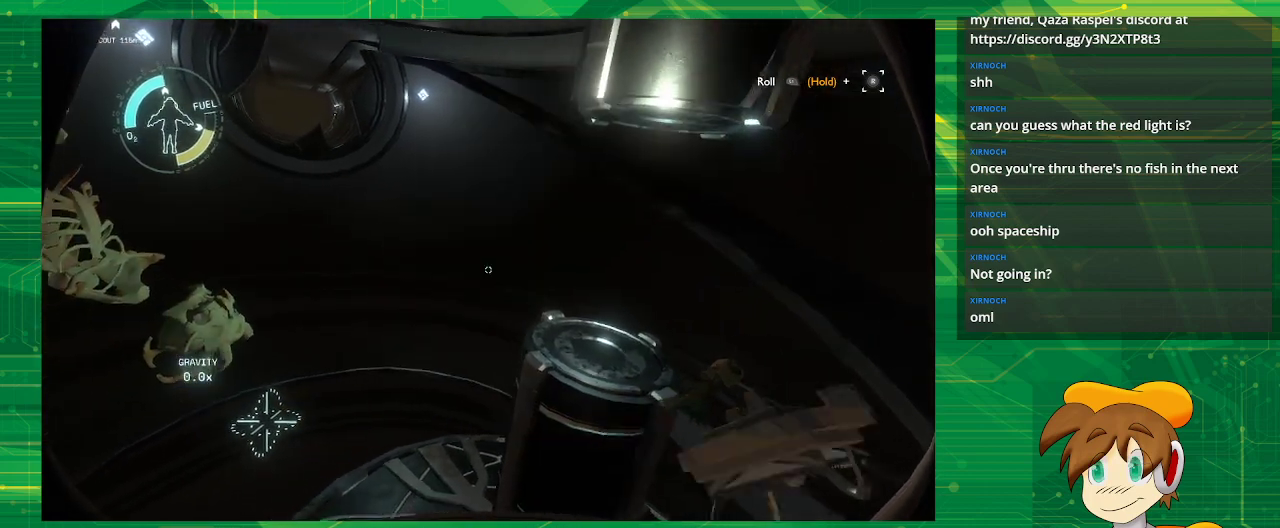
{"buttons": [], "left_stick": "center", "right_stick": "center", "events": [[267, "left_stick", "right"], [267, "right_stick", "right"], [450, "left_stick", "center"], [467, "right_stick", "center"]]}
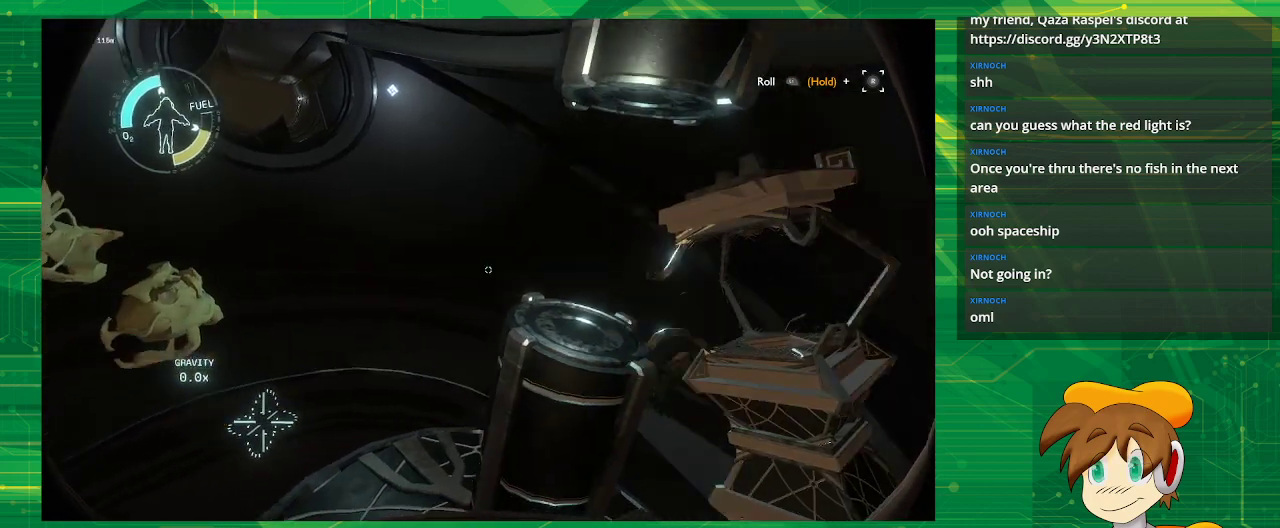
{"buttons": [], "left_stick": "up-left", "right_stick": "down", "events": [[317, "left_stick", "up-left"], [350, "right_stick", "down"]]}
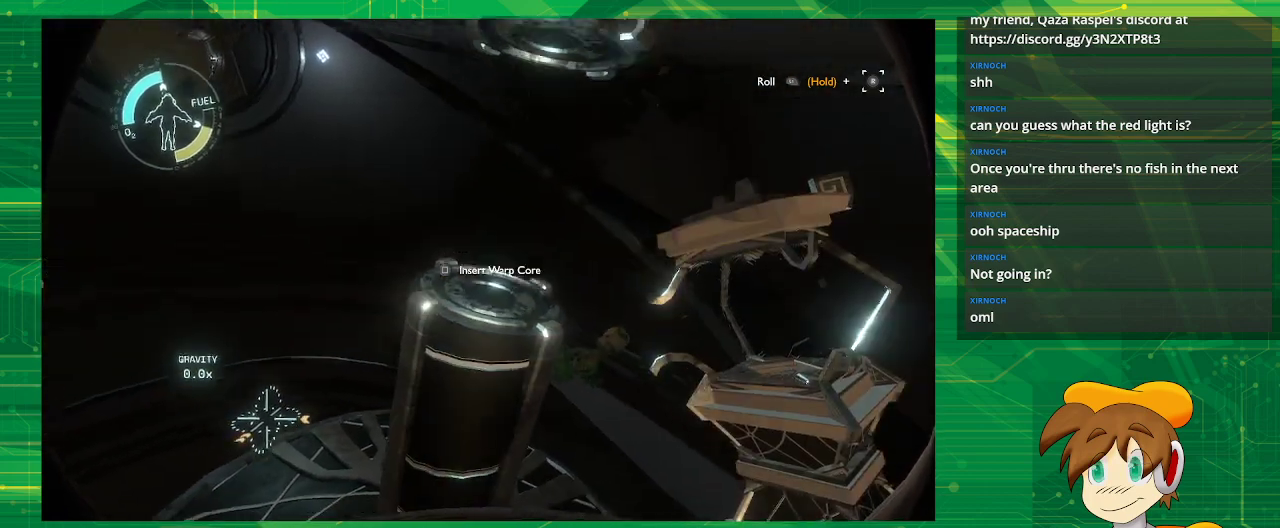
{"buttons": [], "left_stick": "center", "right_stick": "center", "events": [[17, "left_stick", "center"], [17, "right_stick", "center"], [283, "left_stick", "down"], [500, "left_stick", "center"]]}
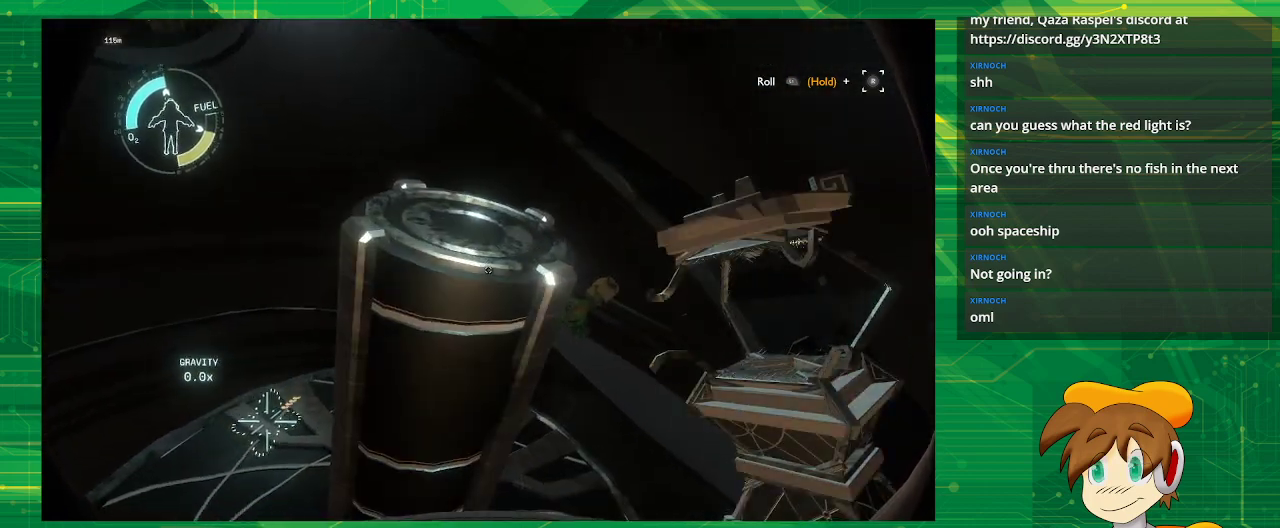
{"buttons": [], "left_stick": "center", "right_stick": "center", "events": [[217, "left_stick", "down"], [333, "left_stick", "center"], [350, "right_stick", "up"], [500, "right_stick", "center"]]}
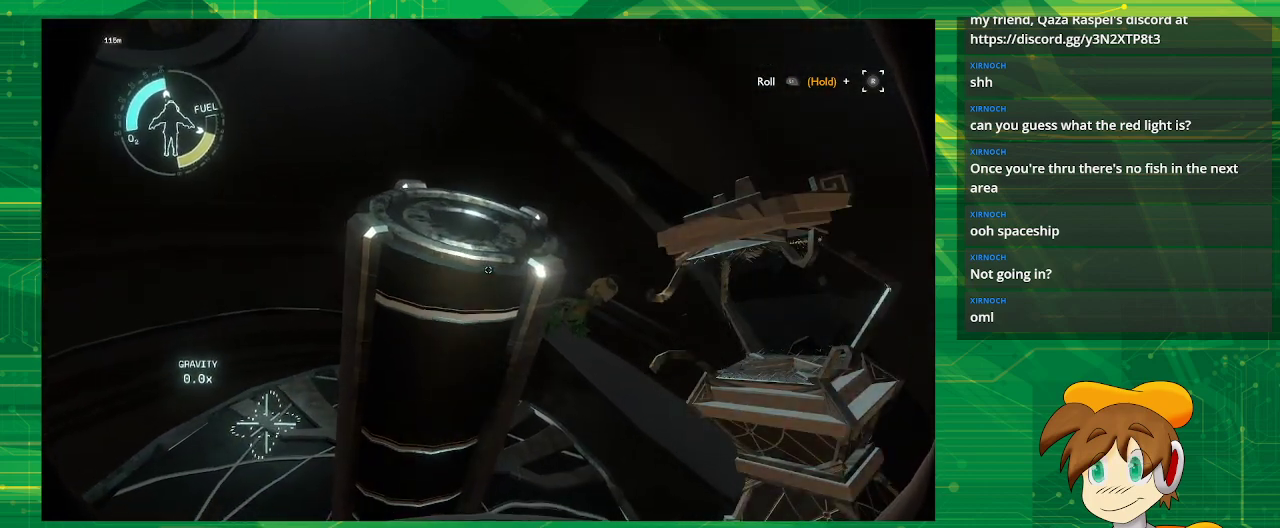
{"buttons": [], "left_stick": "center", "right_stick": "center", "events": []}
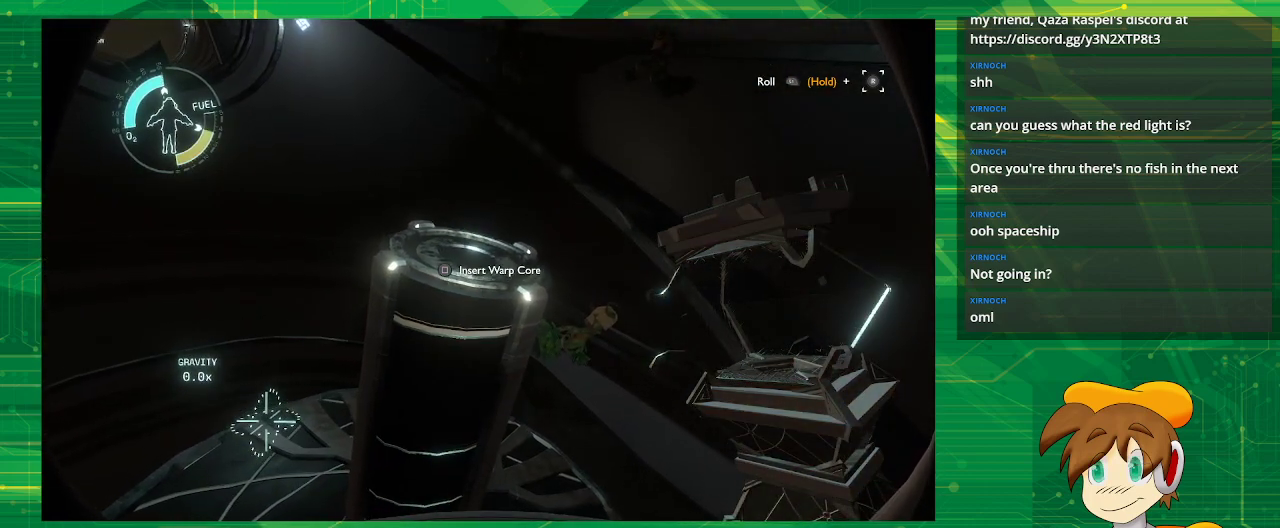
{"buttons": [], "left_stick": "center", "right_stick": "center", "events": [[133, "SQUARE", "down"], [217, "SQUARE", "up"]]}
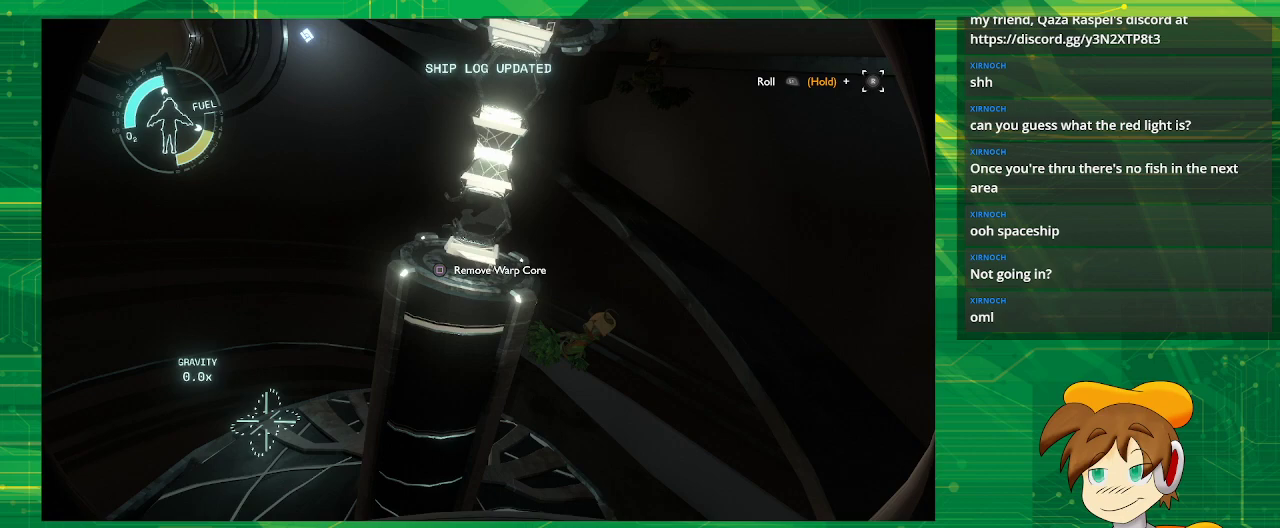
{"buttons": [], "left_stick": "center", "right_stick": "center", "events": []}
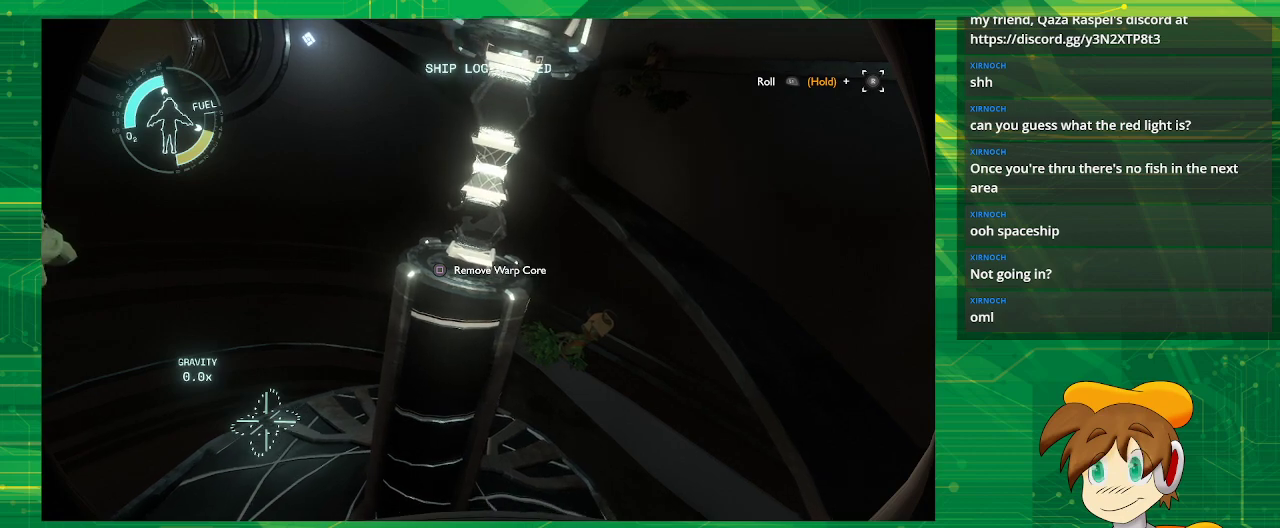
{"buttons": [], "left_stick": "down-right", "right_stick": "center", "events": [[500, "left_stick", "down-right"]]}
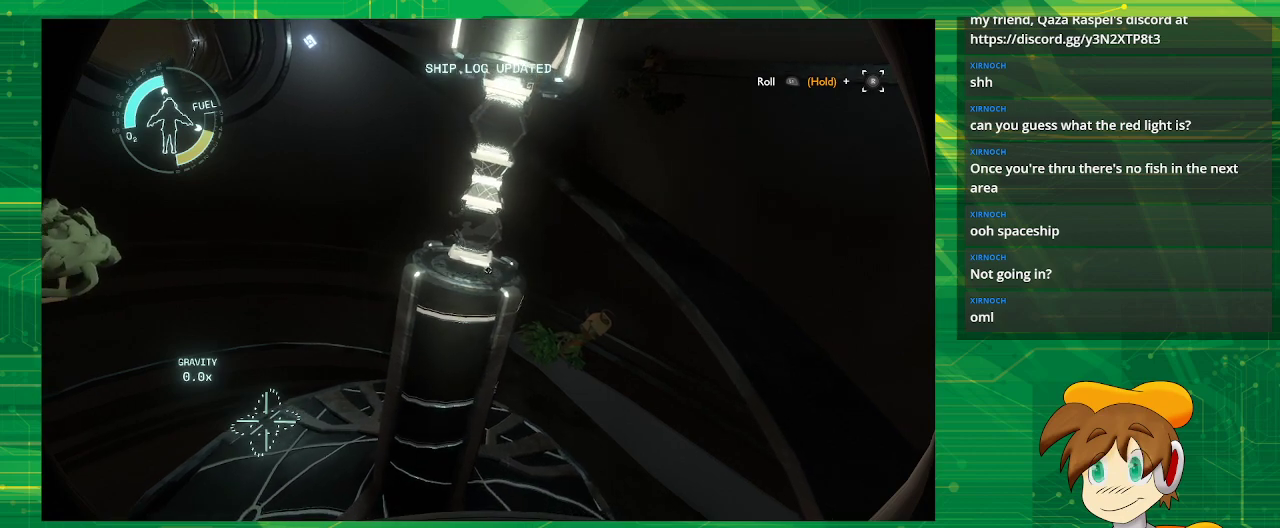
{"buttons": [], "left_stick": "right", "right_stick": "center", "events": [[67, "left_stick", "right"], [183, "right_stick", "left"], [383, "right_stick", "center"]]}
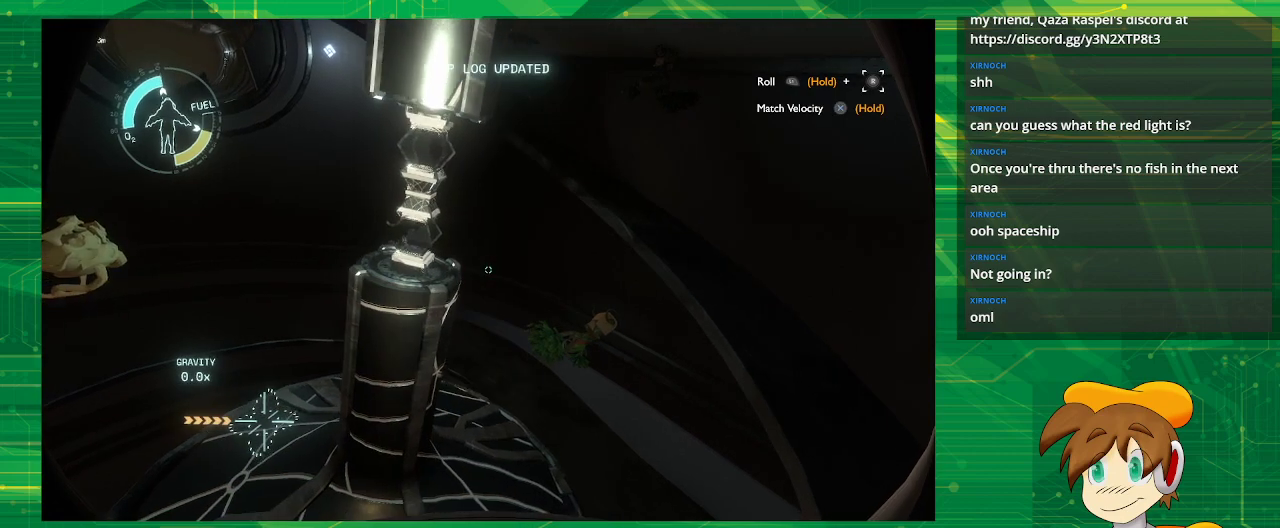
{"buttons": [], "left_stick": "center", "right_stick": "center", "events": [[100, "right_stick", "up-left"], [250, "left_stick", "center"], [433, "right_stick", "center"]]}
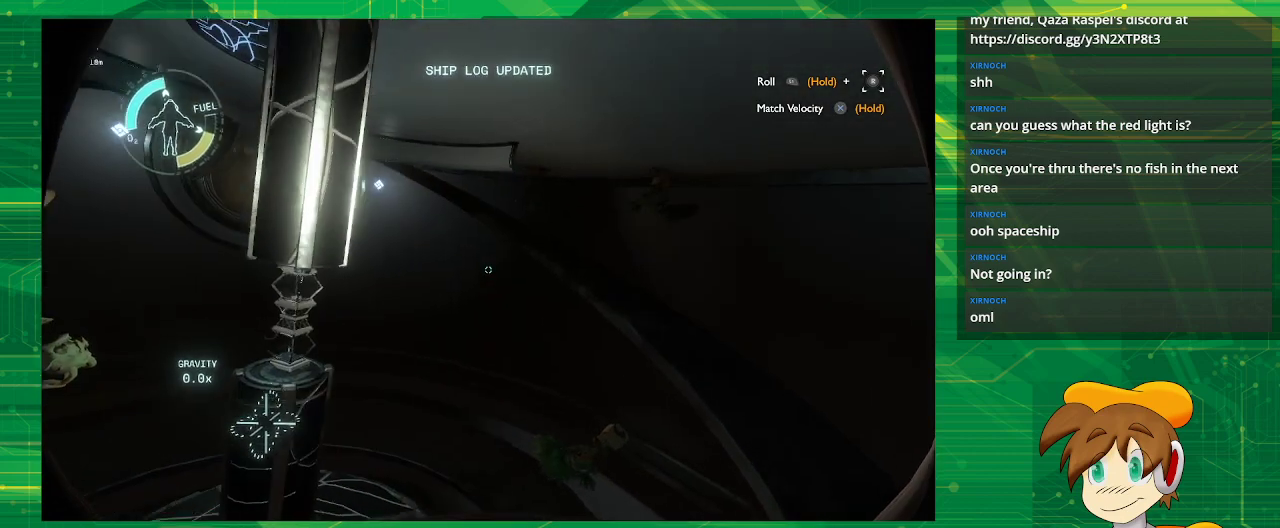
{"buttons": [], "left_stick": "center", "right_stick": "left", "events": [[200, "right_stick", "left"]]}
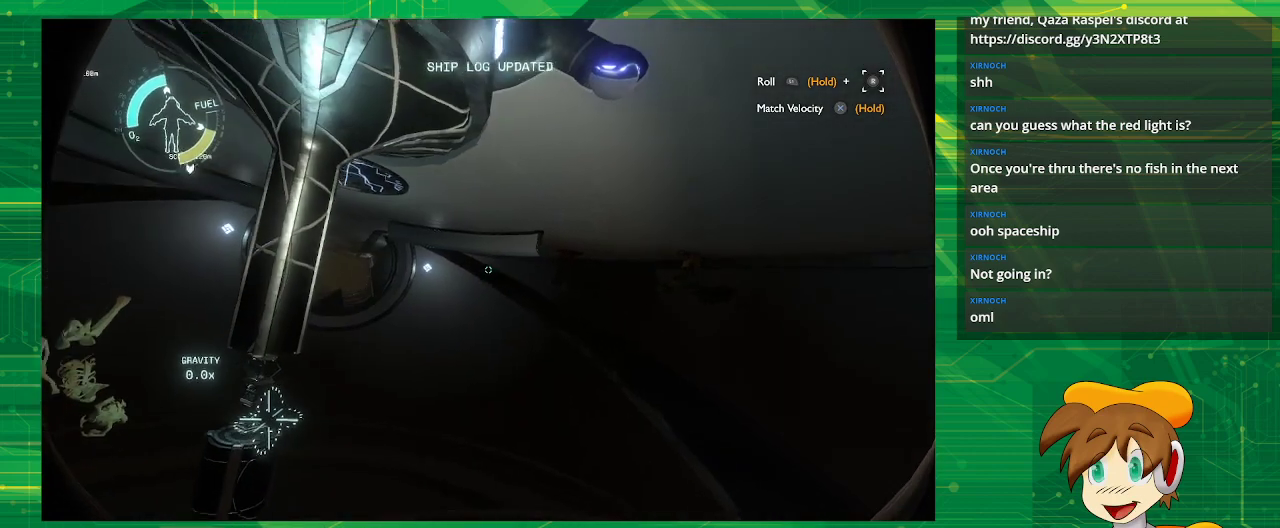
{"buttons": [], "left_stick": "center", "right_stick": "center", "events": [[17, "right_stick", "center"]]}
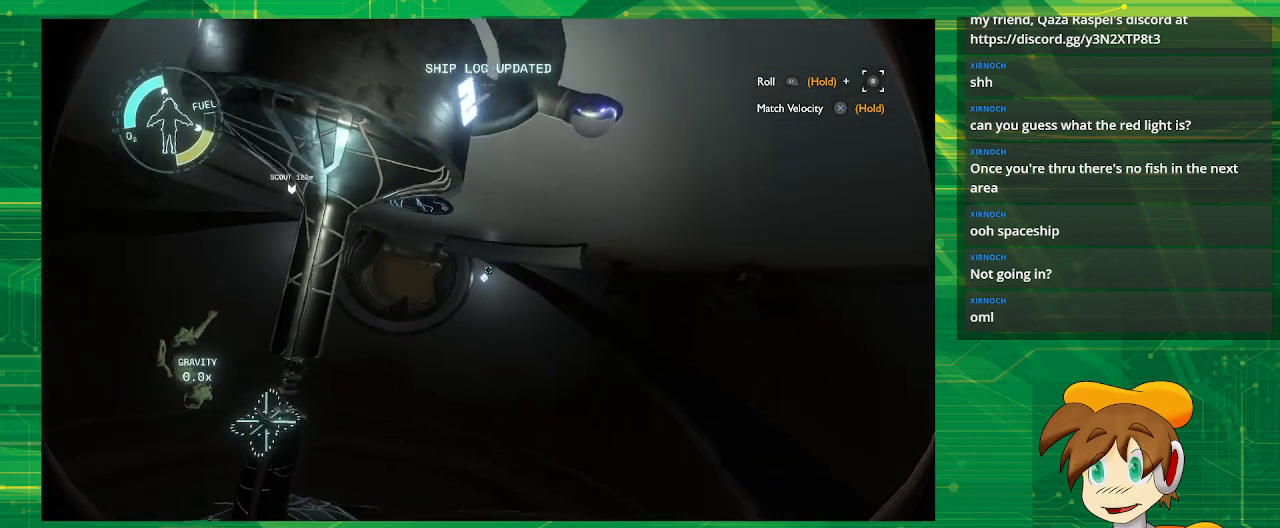
{"buttons": [], "left_stick": "up-left", "right_stick": "center", "events": [[417, "left_stick", "up-left"]]}
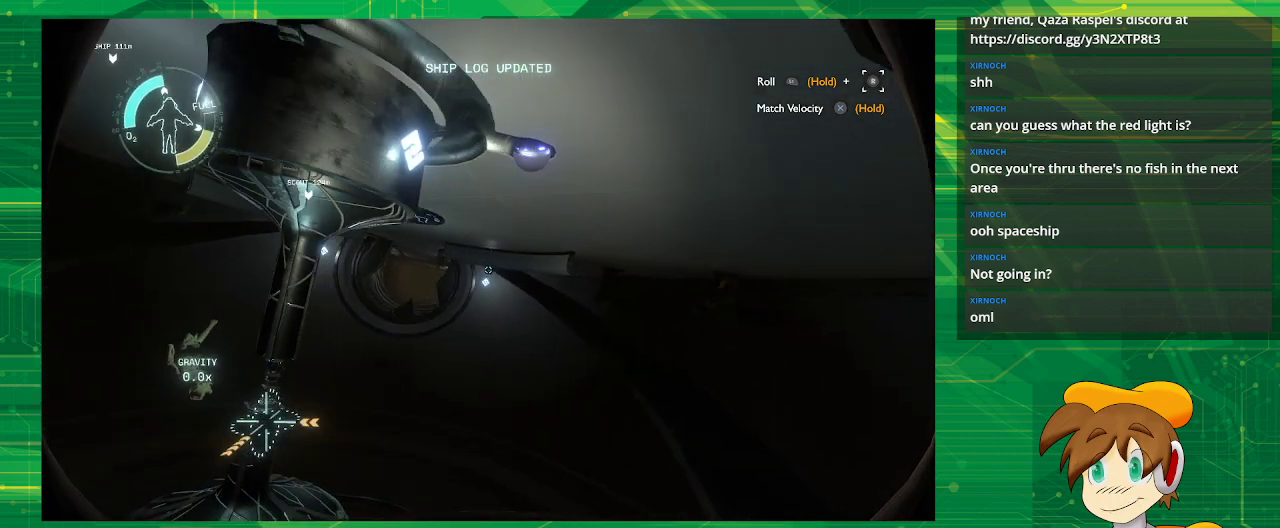
{"buttons": [], "left_stick": "up-left", "right_stick": "center", "events": [[200, "right_stick", "up"], [350, "right_stick", "center"]]}
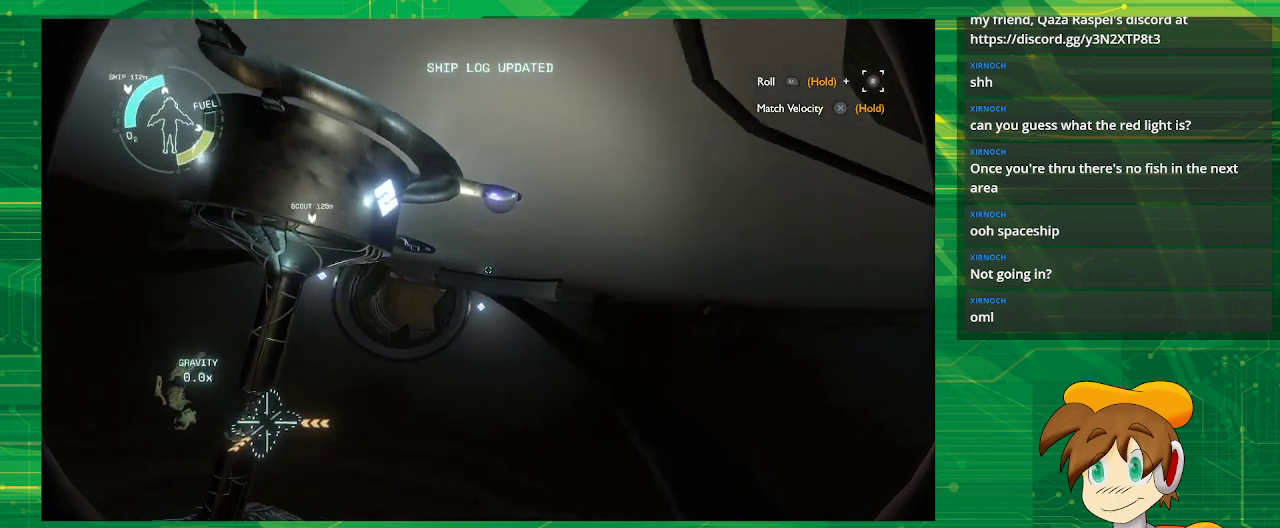
{"buttons": [], "left_stick": "center", "right_stick": "center", "events": [[200, "left_stick", "center"]]}
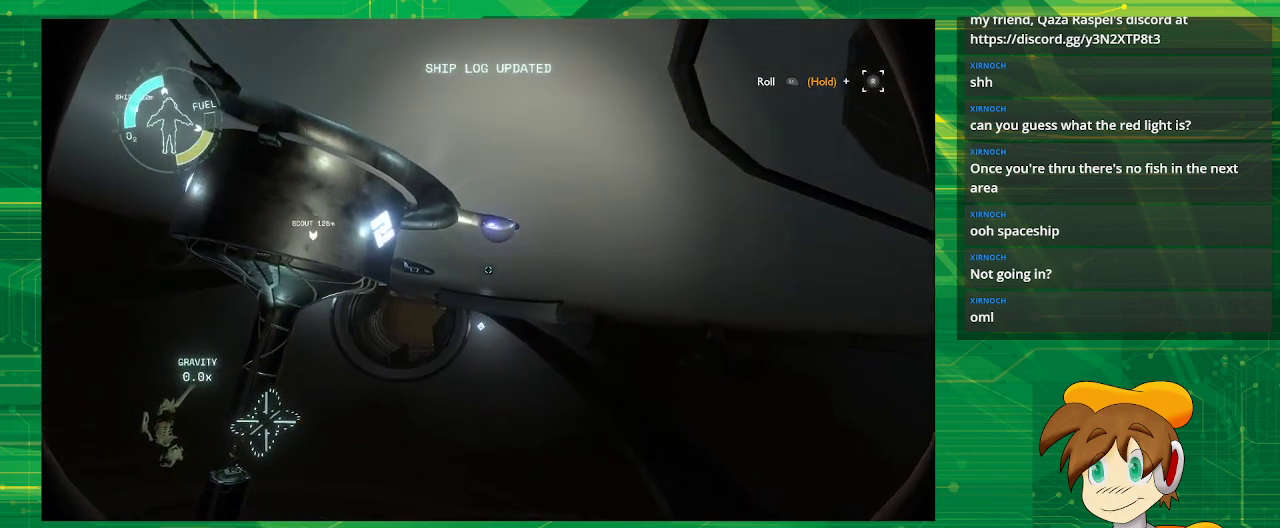
{"buttons": [], "left_stick": "center", "right_stick": "center", "events": [[83, "right_stick", "up"], [200, "left_stick", "up"], [200, "right_stick", "center"], [350, "left_stick", "center"]]}
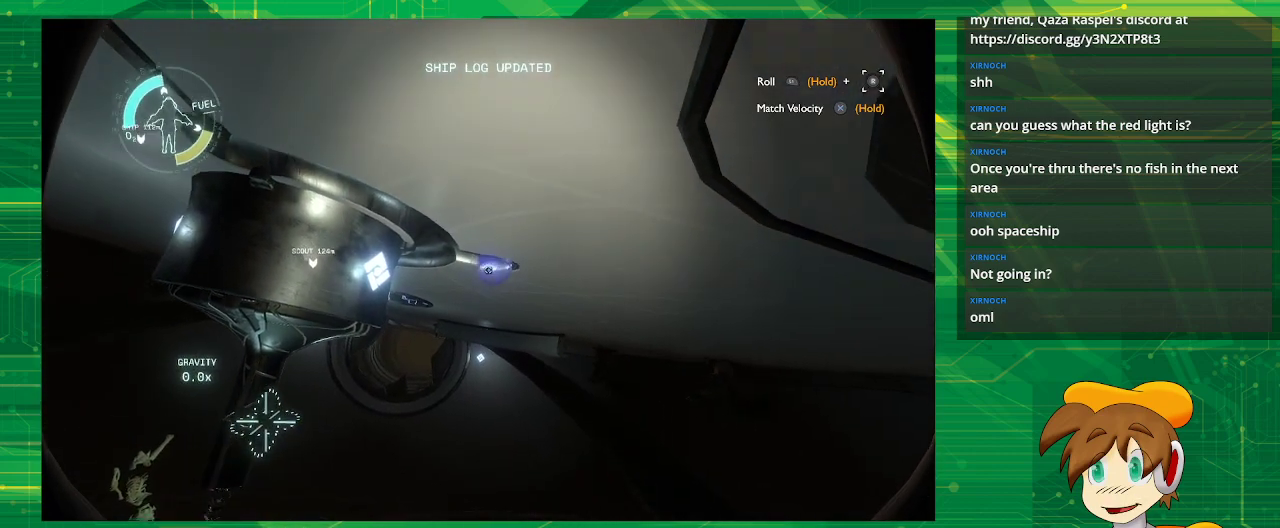
{"buttons": [], "left_stick": "center", "right_stick": "up-left", "events": [[150, "right_stick", "left"], [250, "left_stick", "left"], [333, "right_stick", "up-left"], [417, "left_stick", "center"]]}
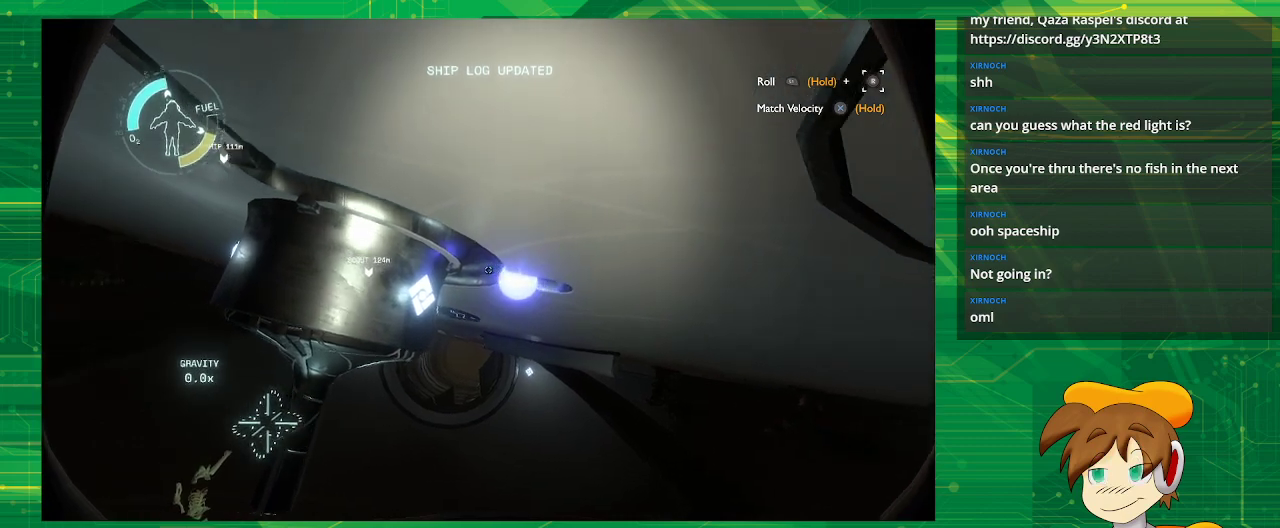
{"buttons": [], "left_stick": "center", "right_stick": "center", "events": [[33, "right_stick", "center"], [233, "right_stick", "up"], [350, "right_stick", "center"]]}
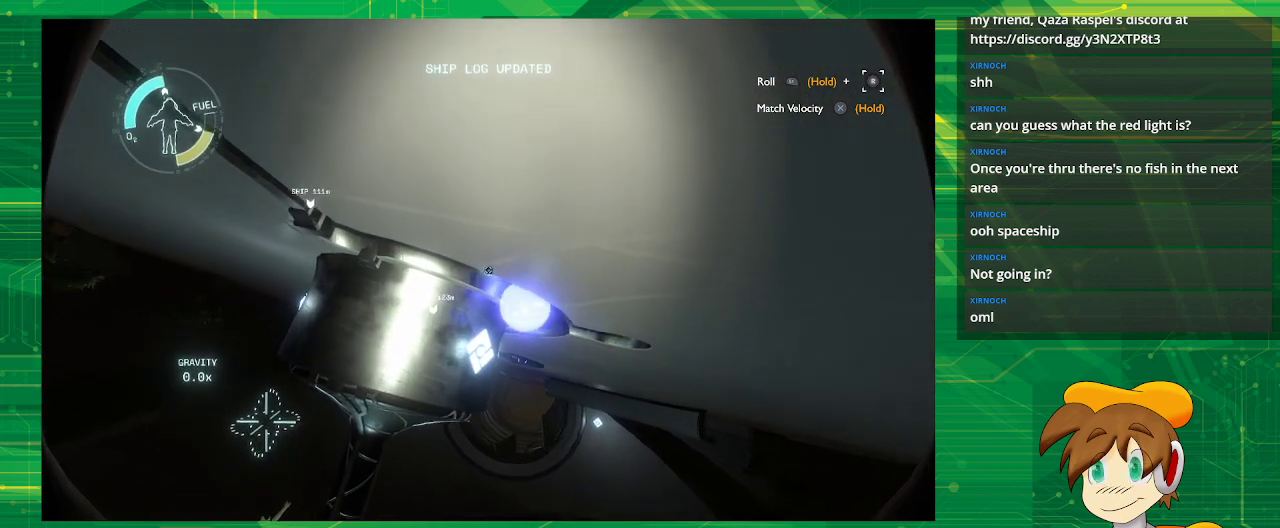
{"buttons": [], "left_stick": "left", "right_stick": "center", "events": [[200, "right_stick", "down-left"], [267, "right_stick", "left"], [300, "left_stick", "left"], [467, "right_stick", "center"]]}
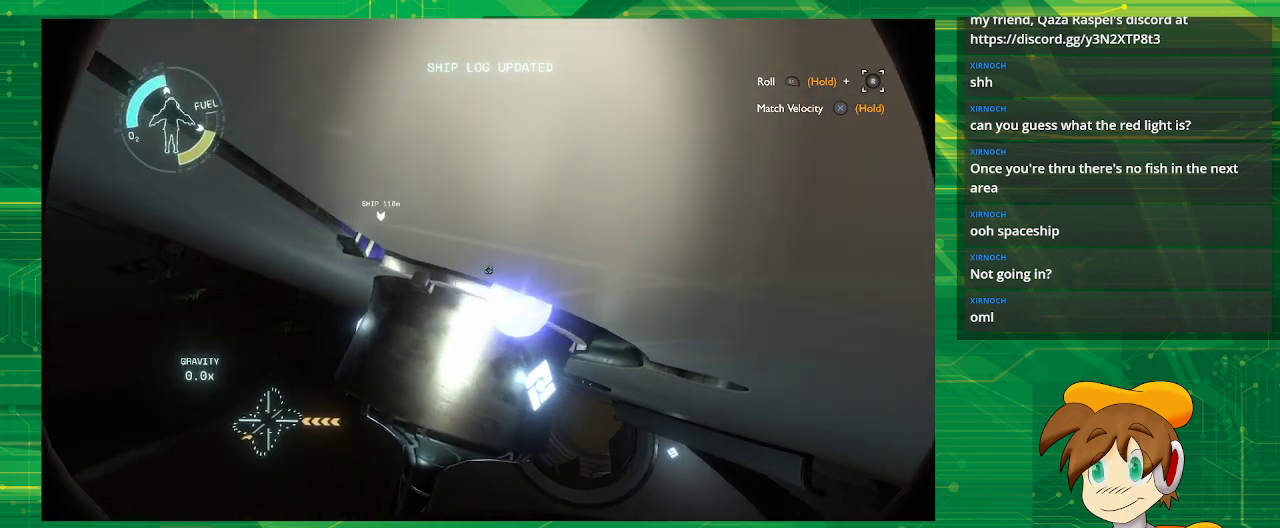
{"buttons": [], "left_stick": "center", "right_stick": "center", "events": [[117, "left_stick", "center"]]}
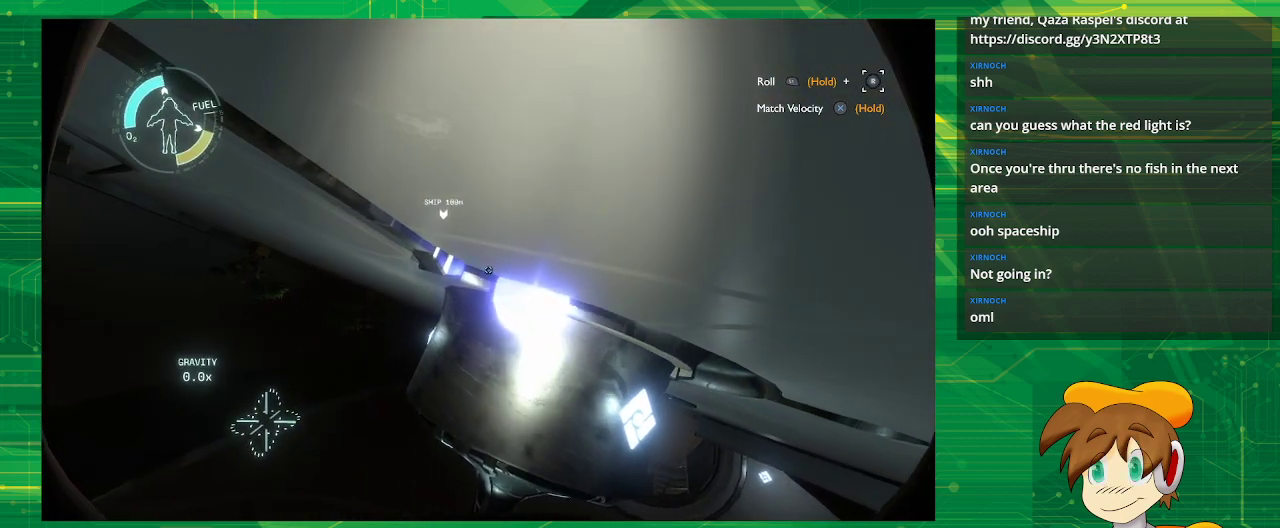
{"buttons": [], "left_stick": "center", "right_stick": "center", "events": []}
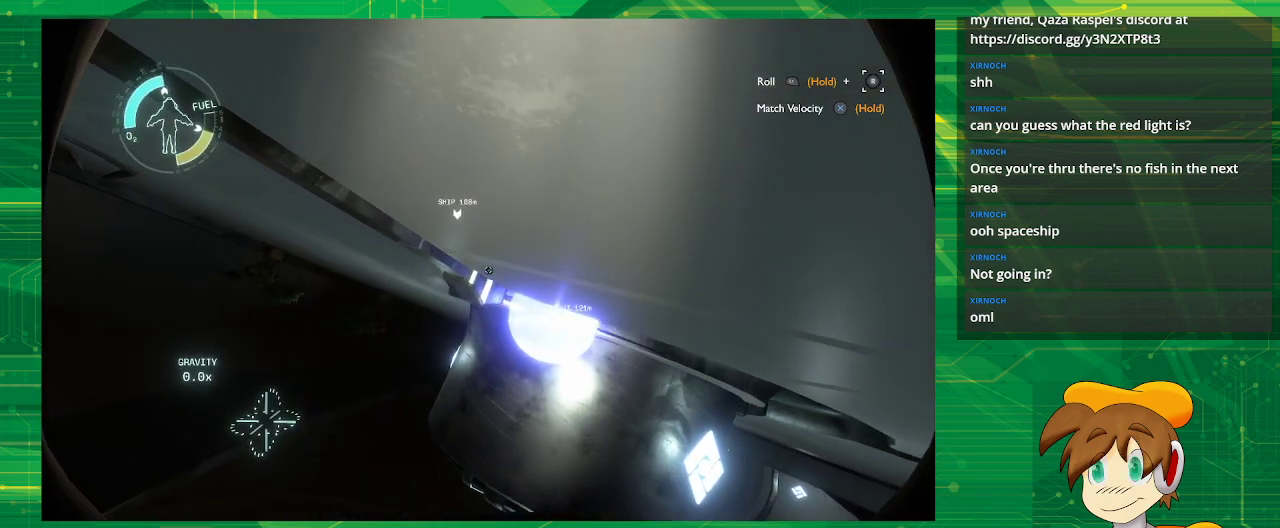
{"buttons": [], "left_stick": "center", "right_stick": "center", "events": [[117, "right_stick", "up-left"], [283, "right_stick", "center"]]}
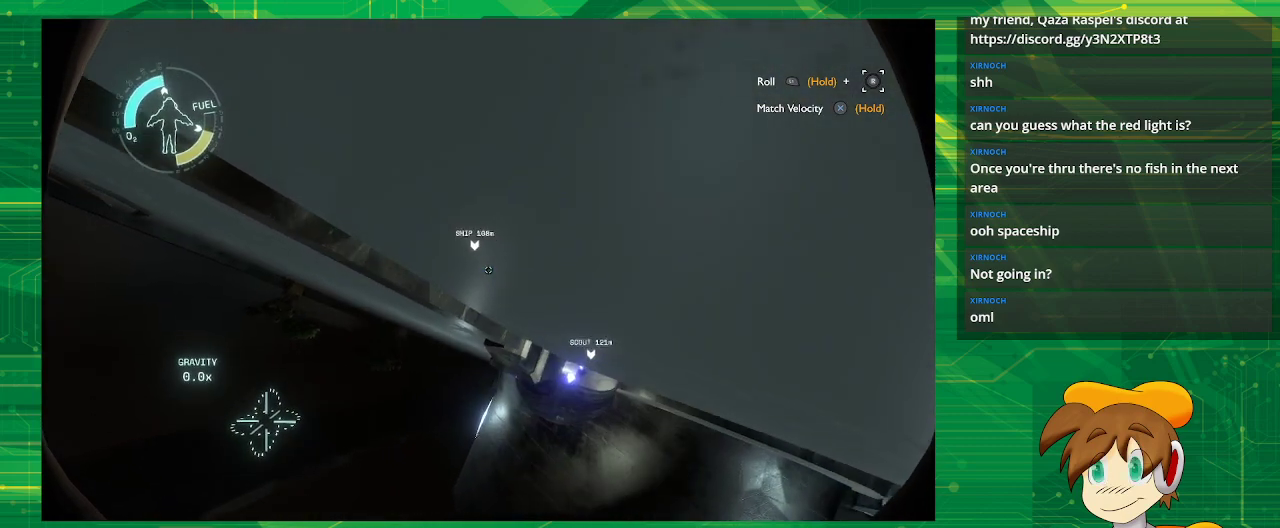
{"buttons": [], "left_stick": "down-left", "right_stick": "up-left", "events": [[167, "left_stick", "down"], [383, "right_stick", "up-left"], [500, "left_stick", "down-left"]]}
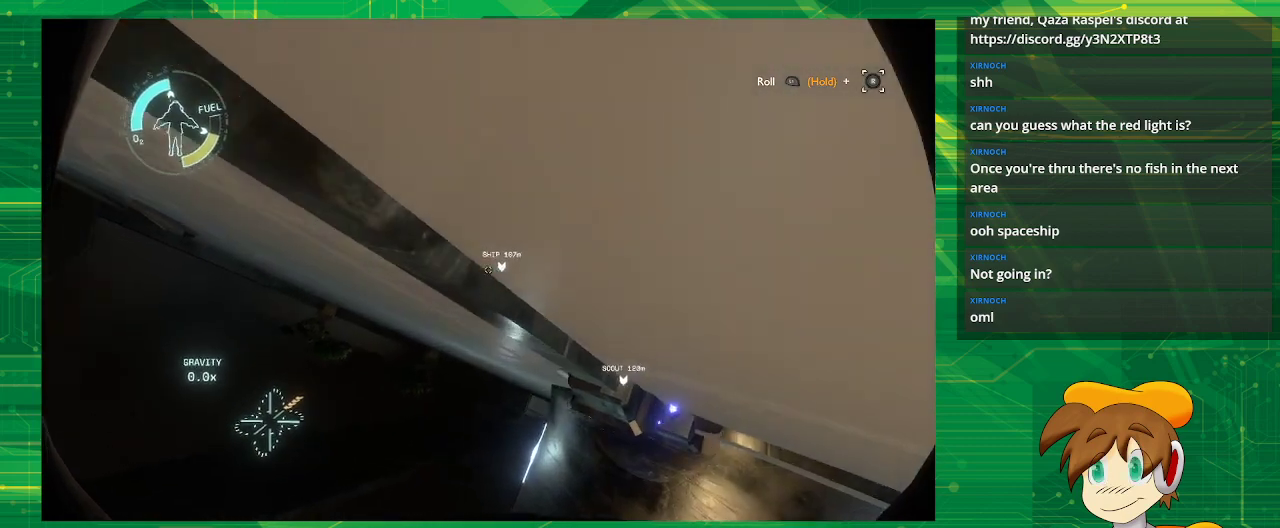
{"buttons": [], "left_stick": "center", "right_stick": "center", "events": [[83, "left_stick", "center"], [383, "right_stick", "left"], [483, "right_stick", "center"]]}
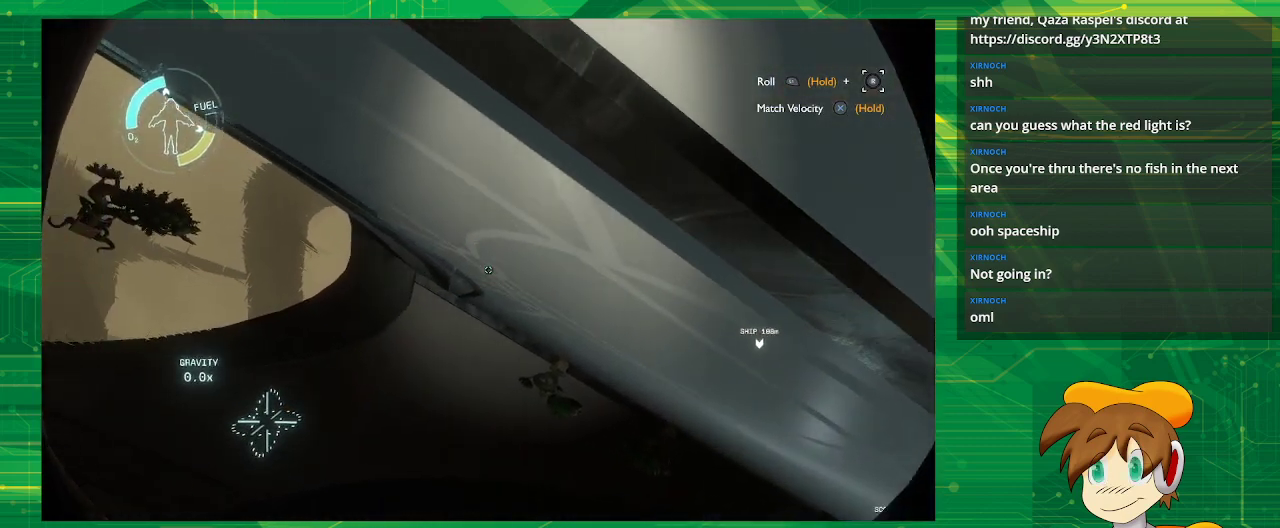
{"buttons": [], "left_stick": "center", "right_stick": "left", "events": [[150, "left_stick", "down-right"], [233, "right_stick", "up"], [283, "right_stick", "up-left"], [417, "right_stick", "left"], [483, "left_stick", "center"]]}